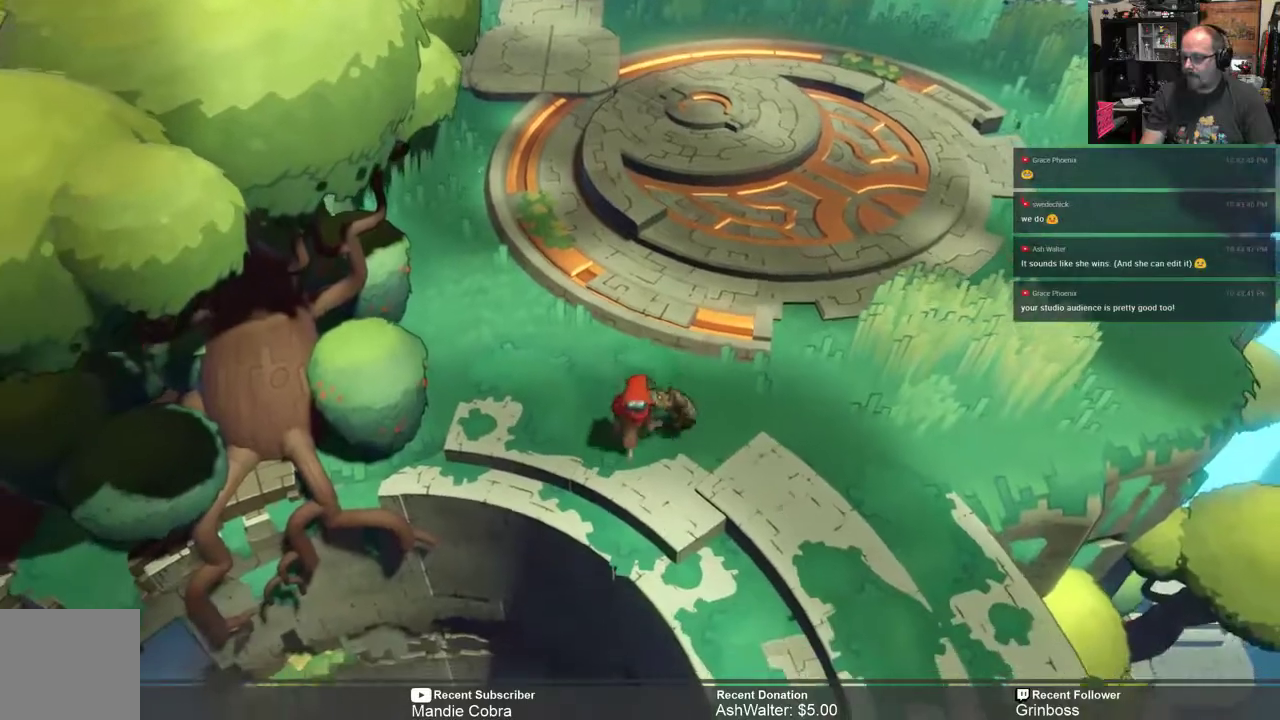
Gameplay with a controller (Xbox layout); each line is a JSON object with the inputs held at the frame after it (dt_ms = milliseconds from this image to that frame). "events" lists button and stick changes between this image and that frame as [ms after this image, input, new state], when the widget could be followed in between.
{"dt_ms": 500, "buttons": ["R2"], "left_stick": "center", "right_stick": "center", "events": [[167, "left_stick", "down"], [400, "left_stick", "center"]]}
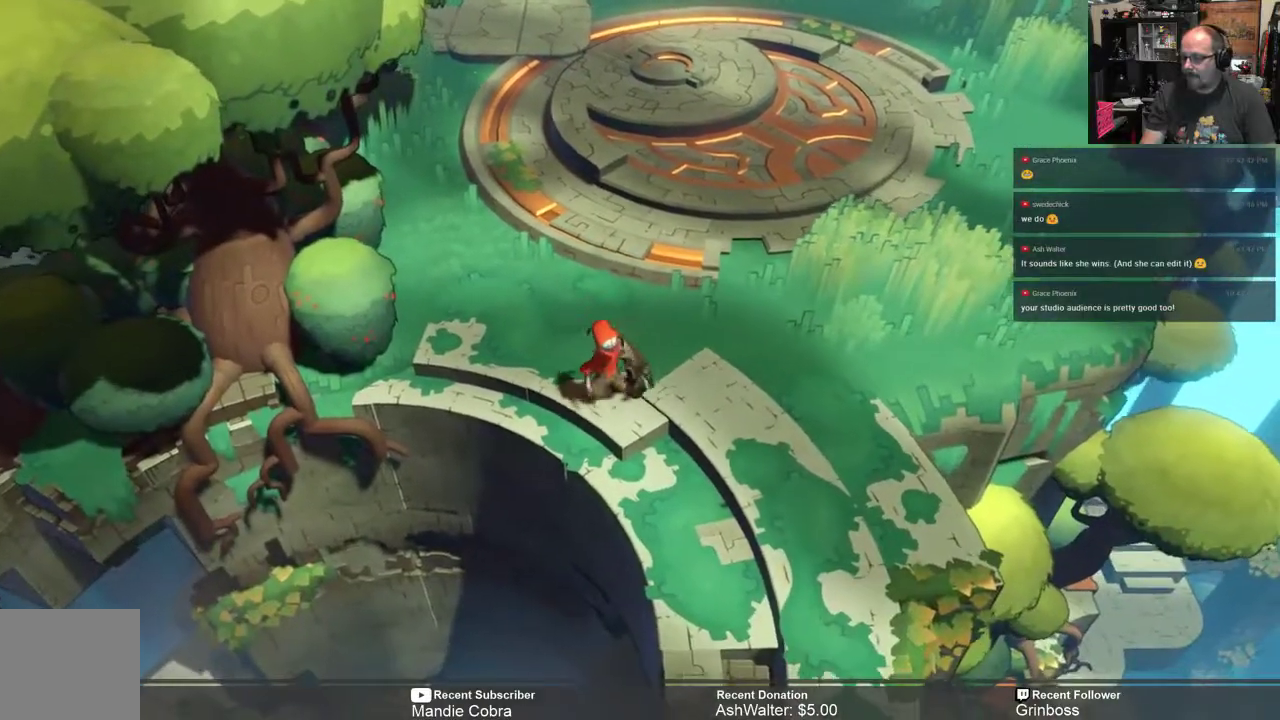
{"dt_ms": 500, "buttons": ["R2"], "left_stick": "down-right", "right_stick": "center", "events": [[33, "left_stick", "down"], [217, "left_stick", "center"], [333, "left_stick", "down-right"]]}
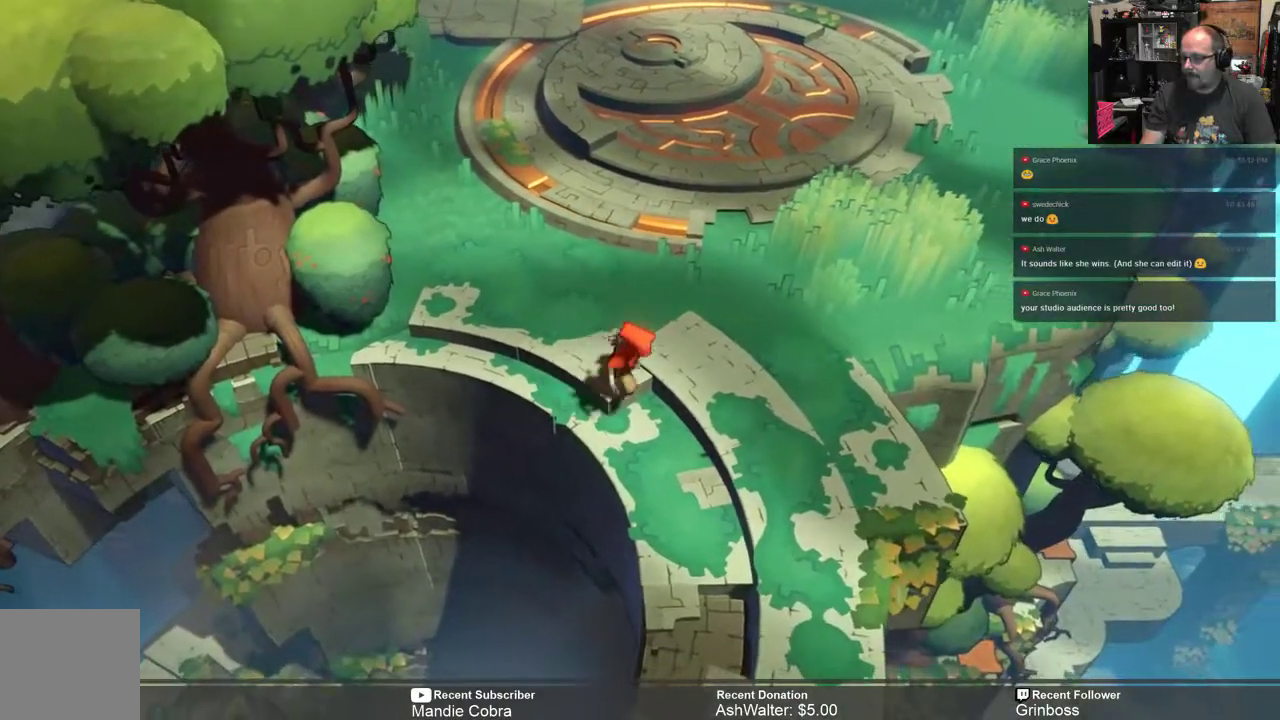
{"dt_ms": 500, "buttons": ["R2"], "left_stick": "down-right", "right_stick": "center", "events": []}
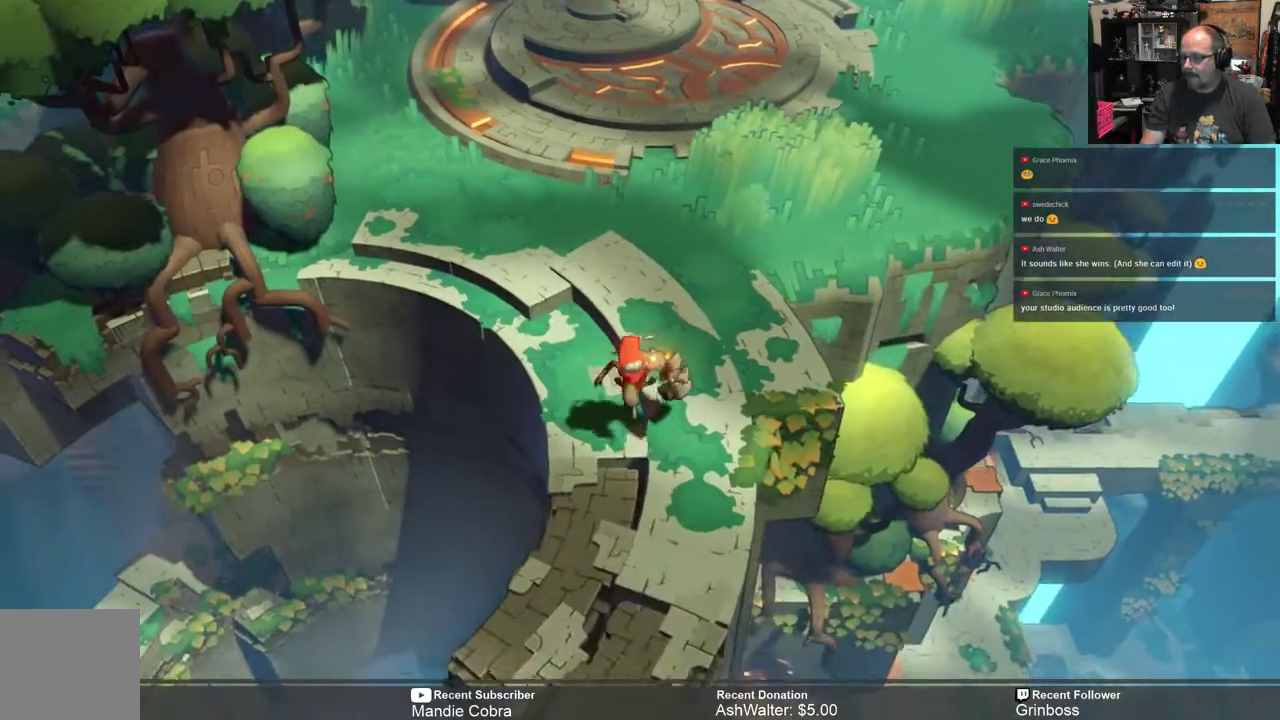
{"dt_ms": 500, "buttons": ["R2"], "left_stick": "down-left", "right_stick": "center", "events": [[100, "left_stick", "down"], [333, "left_stick", "center"], [450, "left_stick", "down-left"]]}
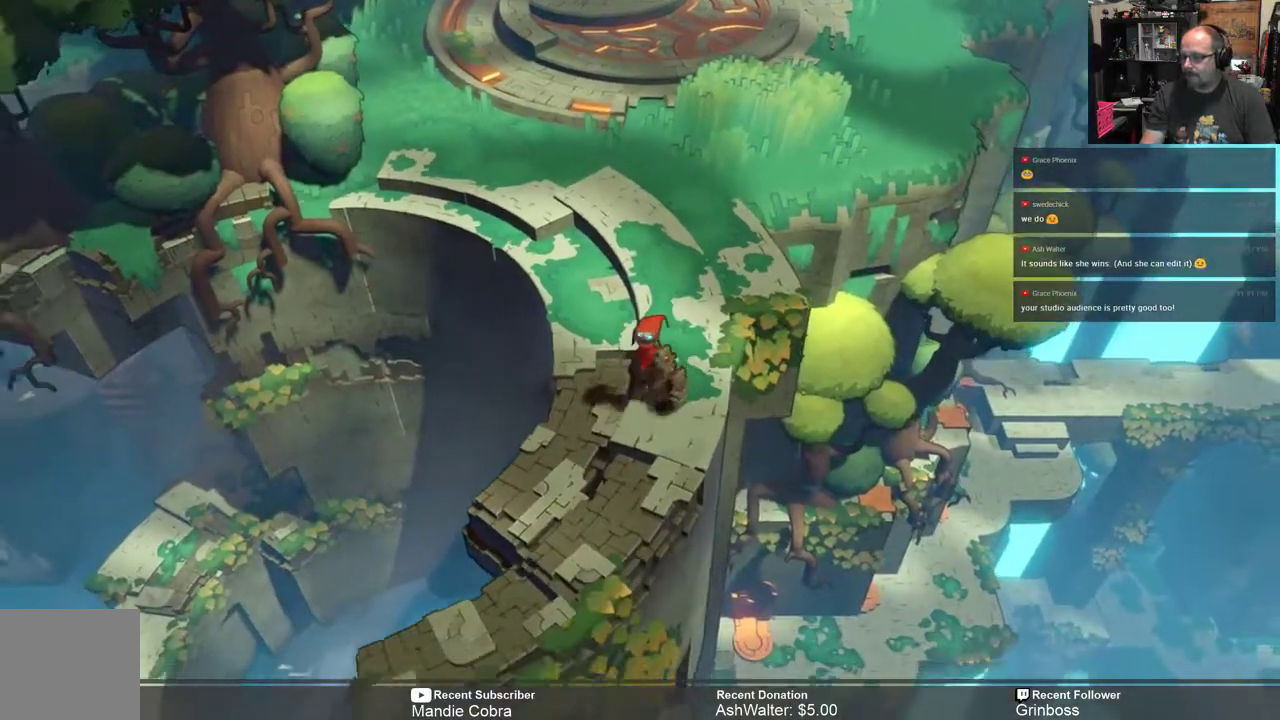
{"dt_ms": 500, "buttons": ["R2"], "left_stick": "center", "right_stick": "center", "events": [[483, "left_stick", "center"]]}
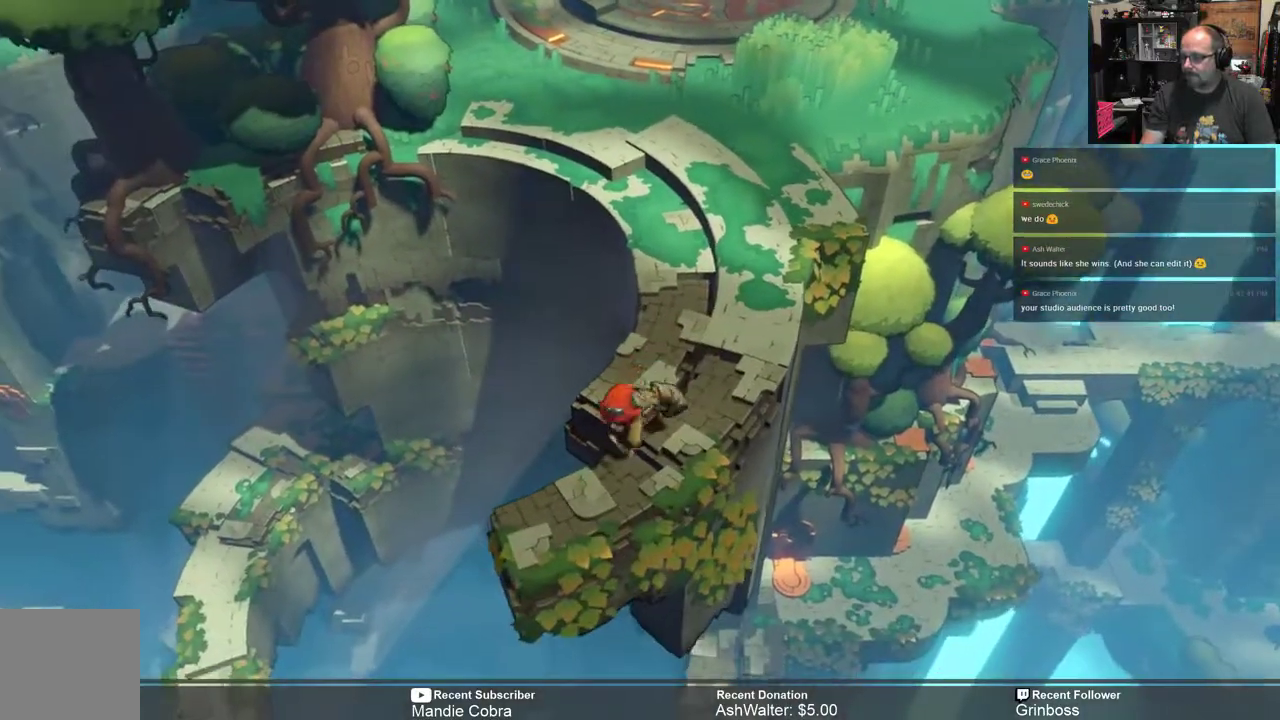
{"dt_ms": 500, "buttons": ["R2"], "left_stick": "center", "right_stick": "center", "events": [[183, "left_stick", "down-left"], [417, "left_stick", "center"]]}
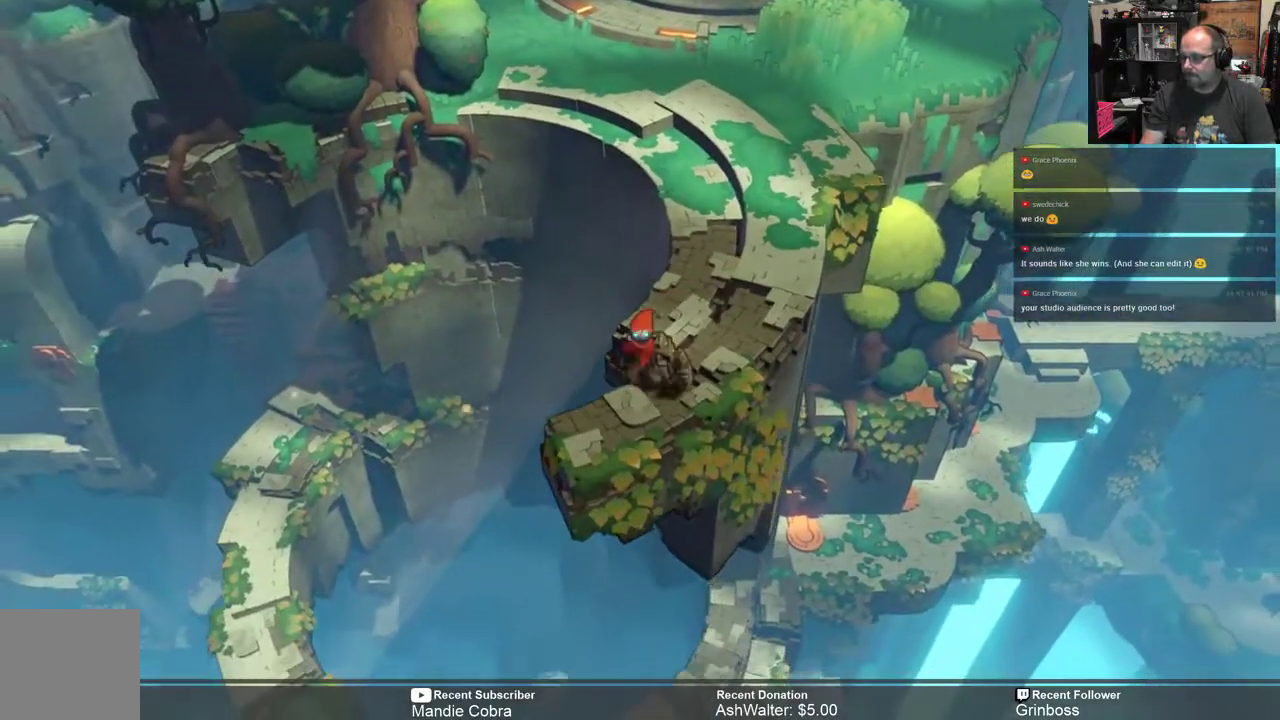
{"dt_ms": 500, "buttons": ["R2"], "left_stick": "center", "right_stick": "center", "events": [[283, "left_stick", "down-left"], [450, "left_stick", "center"]]}
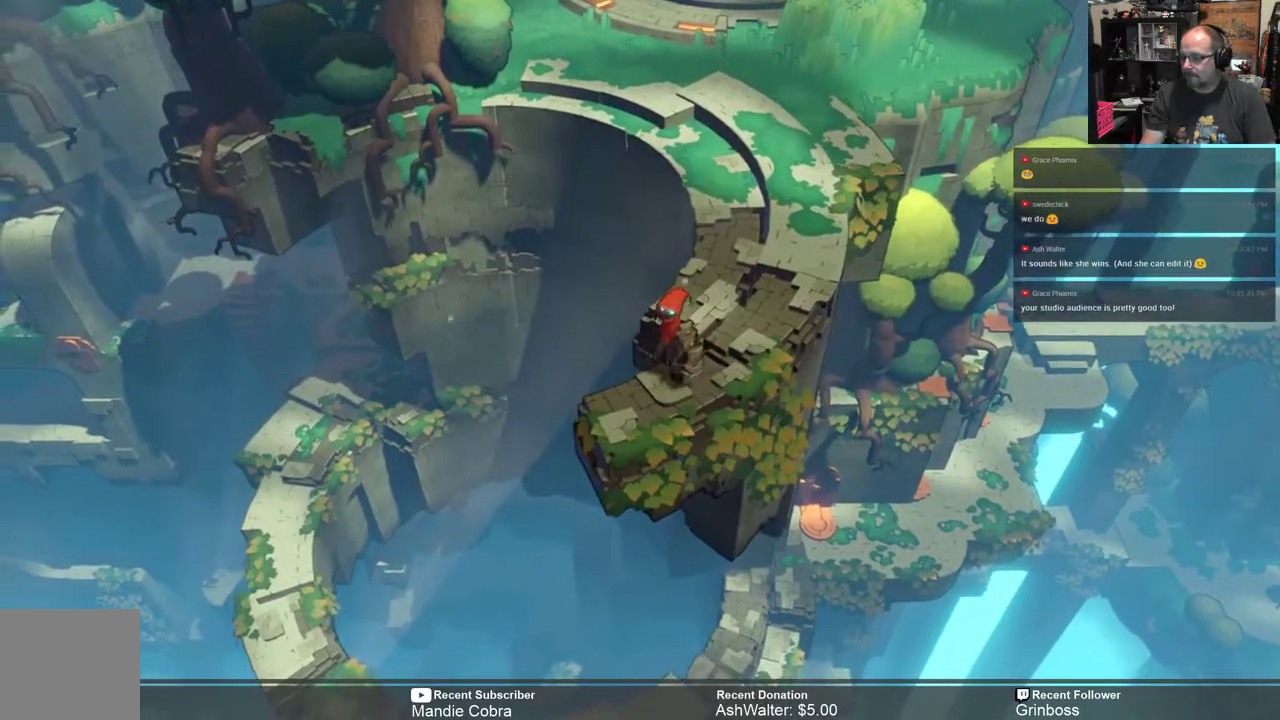
{"dt_ms": 500, "buttons": ["R2"], "left_stick": "center", "right_stick": "center", "events": []}
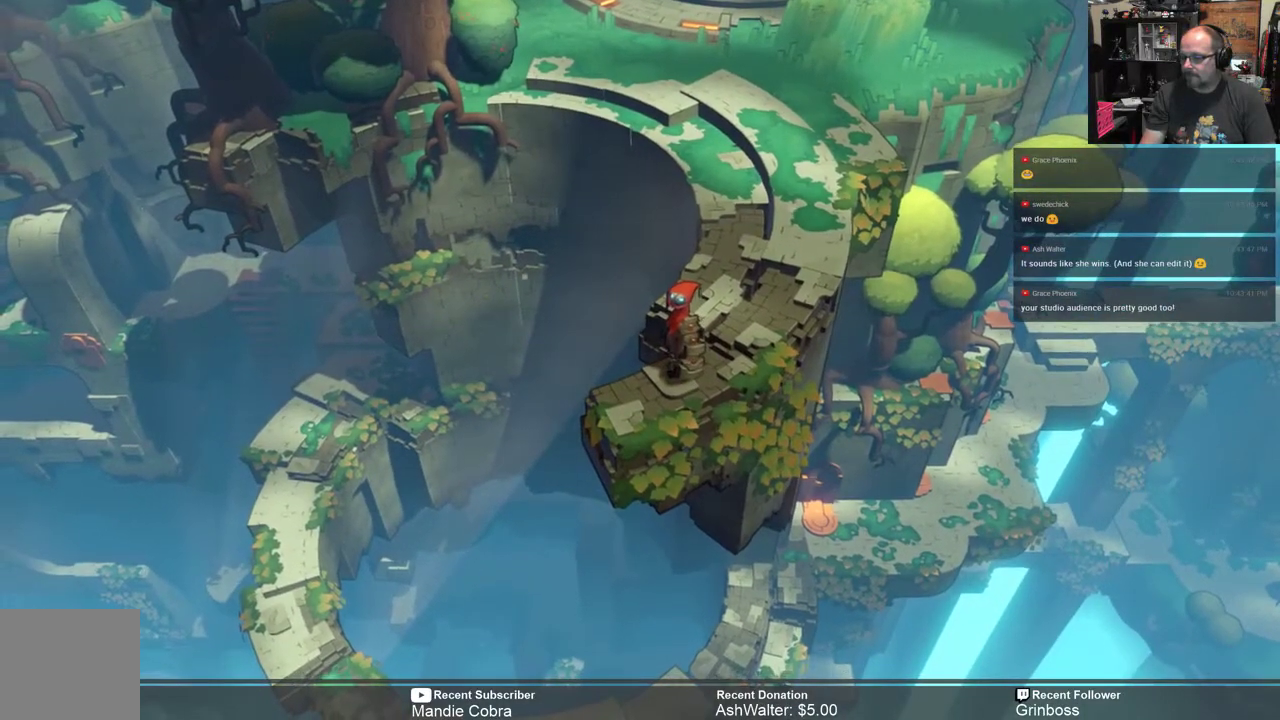
{"dt_ms": 500, "buttons": ["R2"], "left_stick": "center", "right_stick": "center", "events": []}
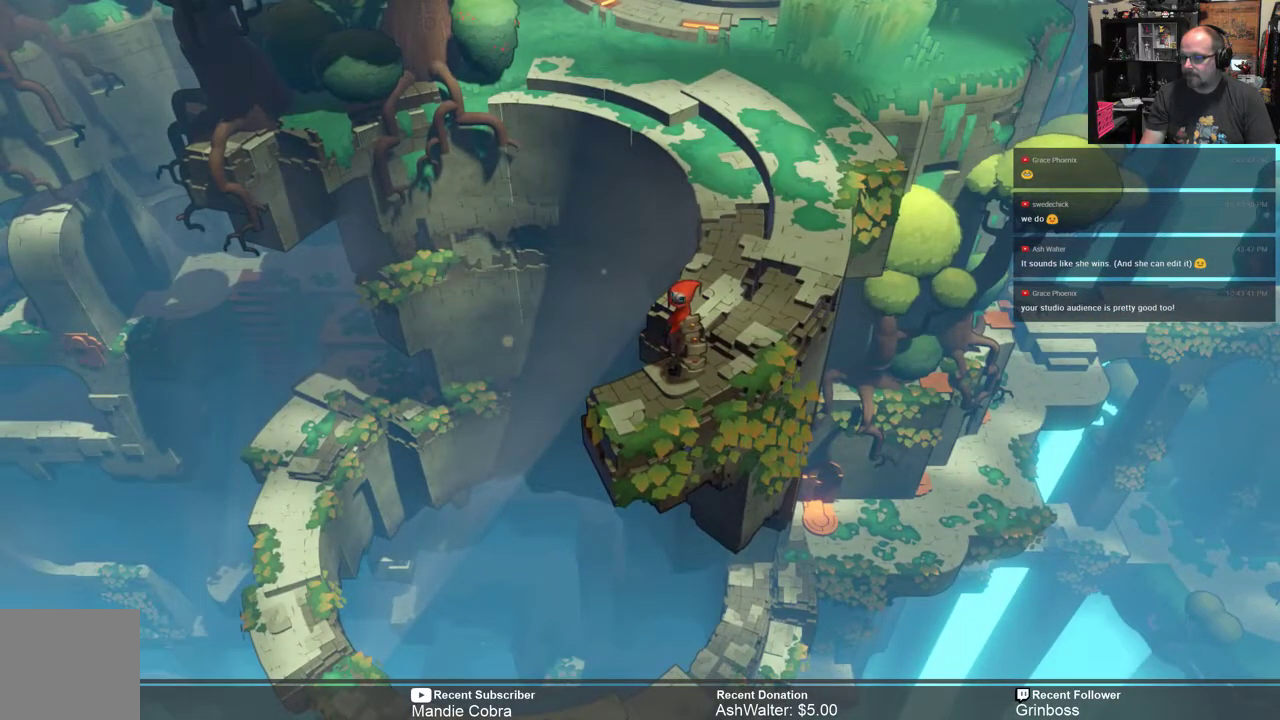
{"dt_ms": 500, "buttons": ["R2"], "left_stick": "up-right", "right_stick": "center", "events": [[400, "left_stick", "up-right"]]}
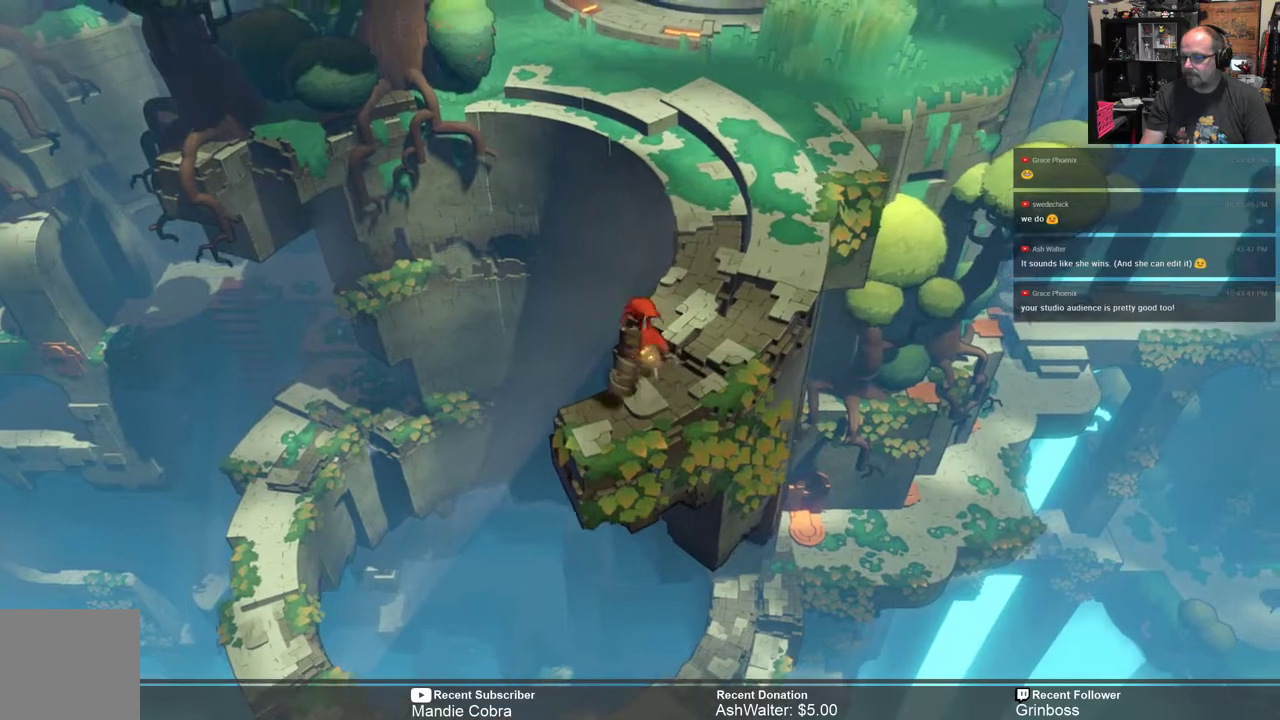
{"dt_ms": 500, "buttons": ["R2"], "left_stick": "up-right", "right_stick": "center", "events": []}
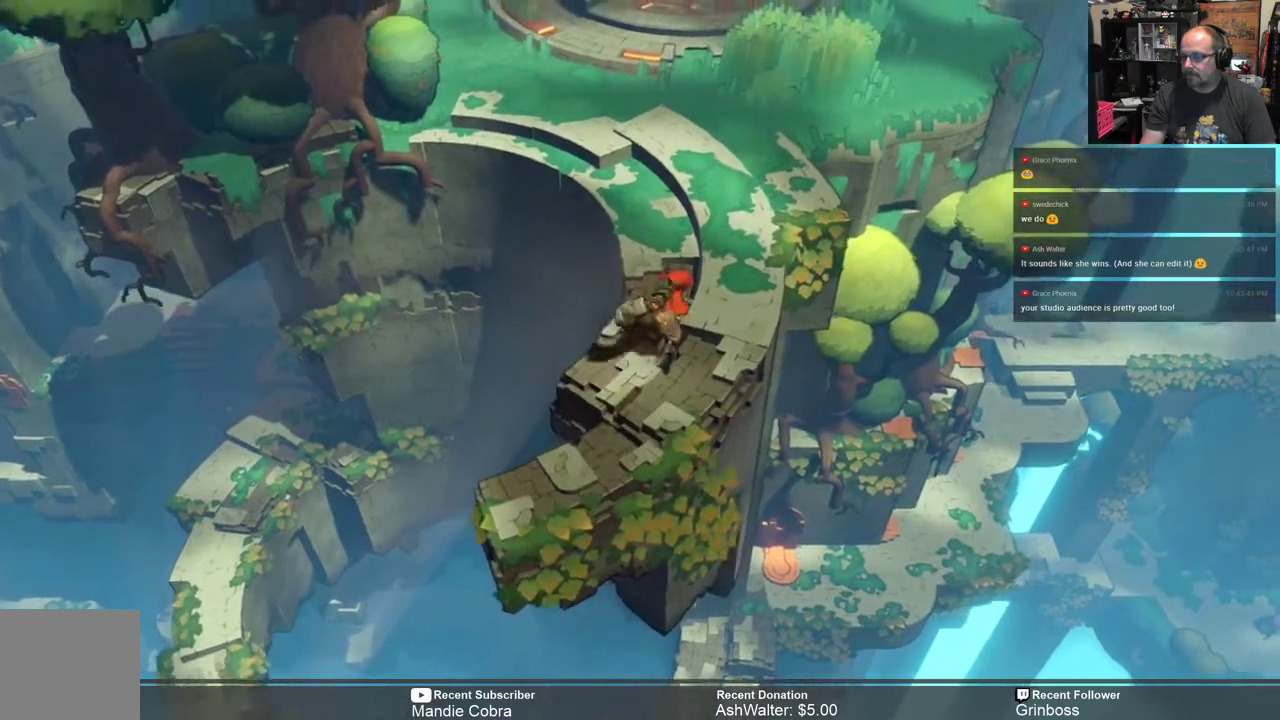
{"dt_ms": 500, "buttons": ["R2"], "left_stick": "up", "right_stick": "center", "events": [[200, "left_stick", "up"]]}
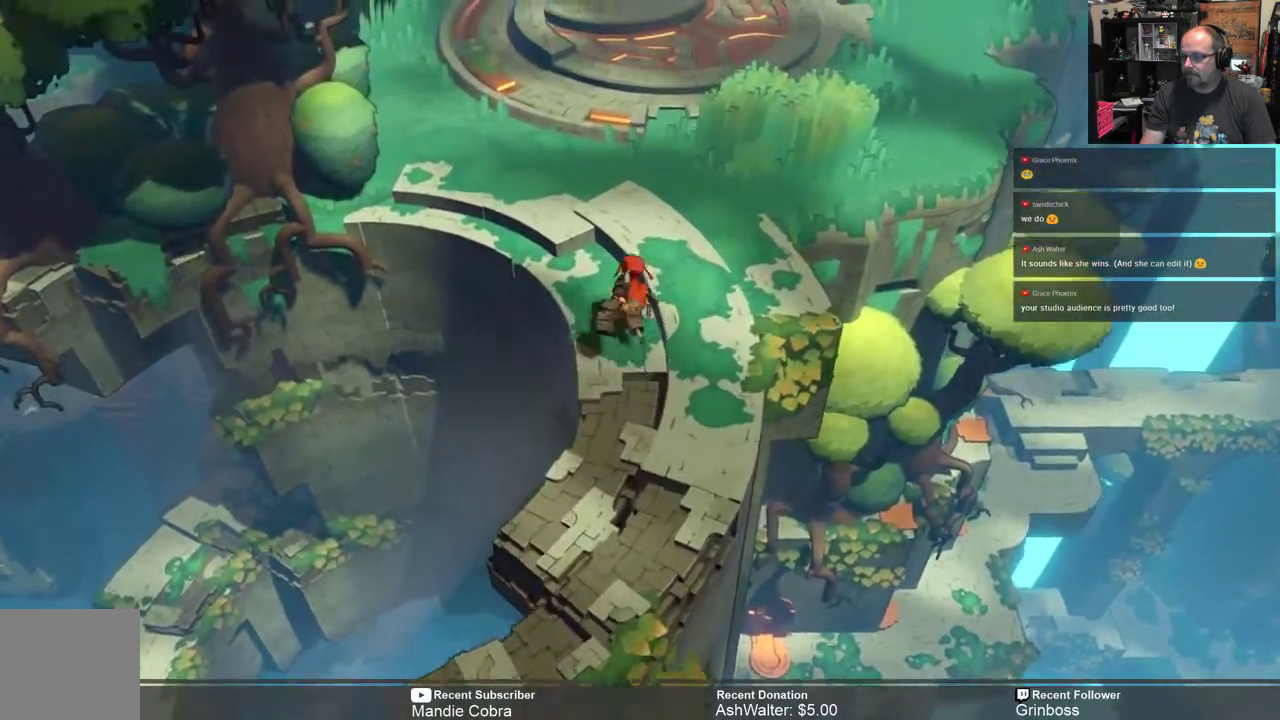
{"dt_ms": 500, "buttons": ["R2"], "left_stick": "up", "right_stick": "center", "events": []}
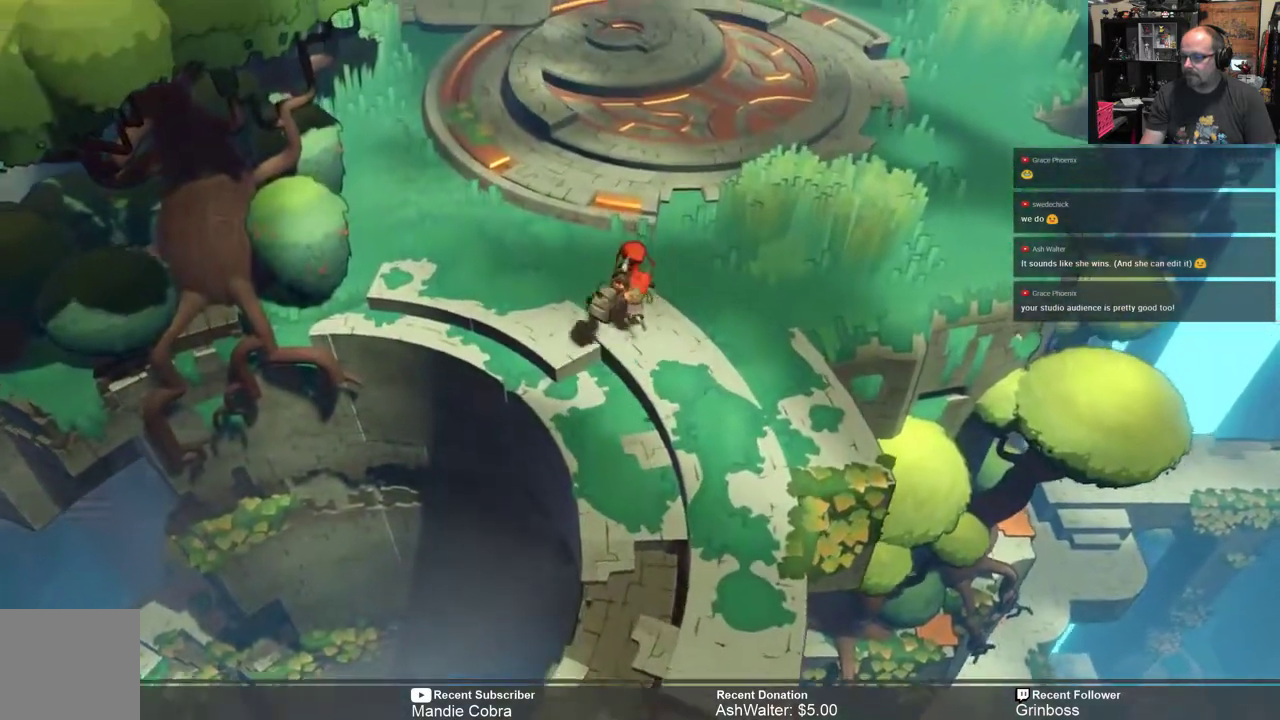
{"dt_ms": 500, "buttons": ["R2"], "left_stick": "up", "right_stick": "center", "events": []}
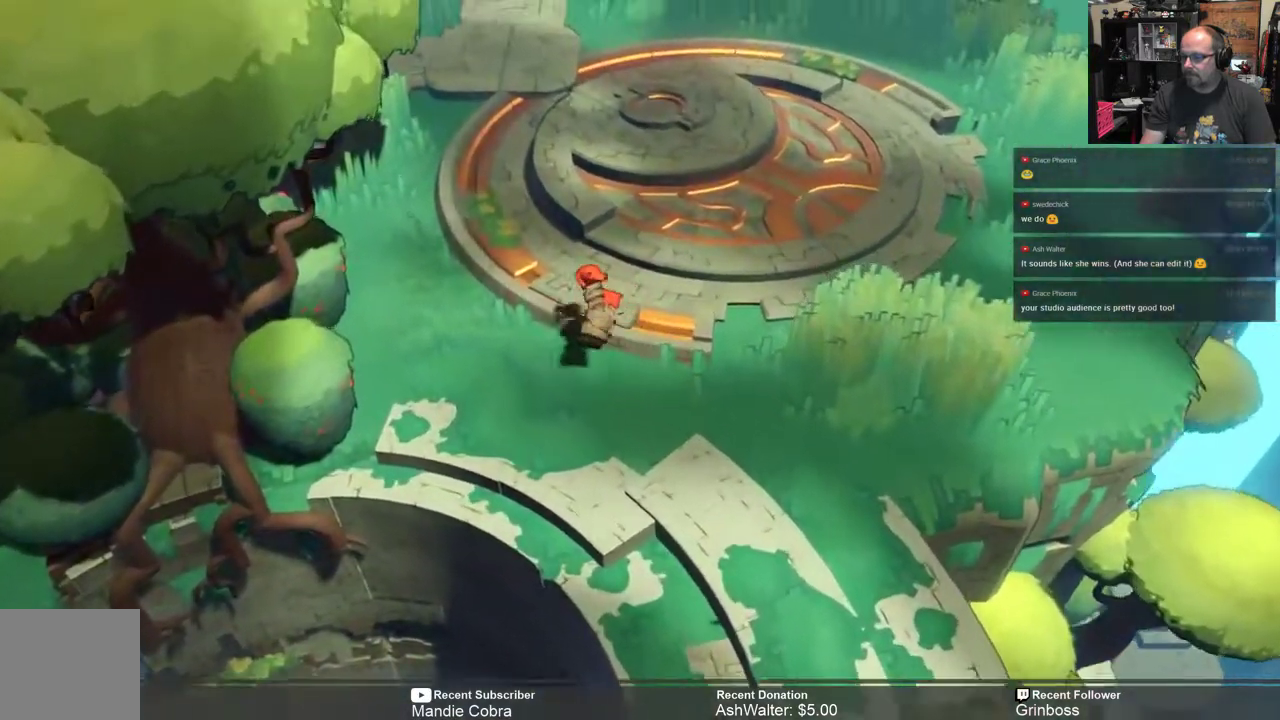
{"dt_ms": 500, "buttons": ["R2"], "left_stick": "up", "right_stick": "center", "events": []}
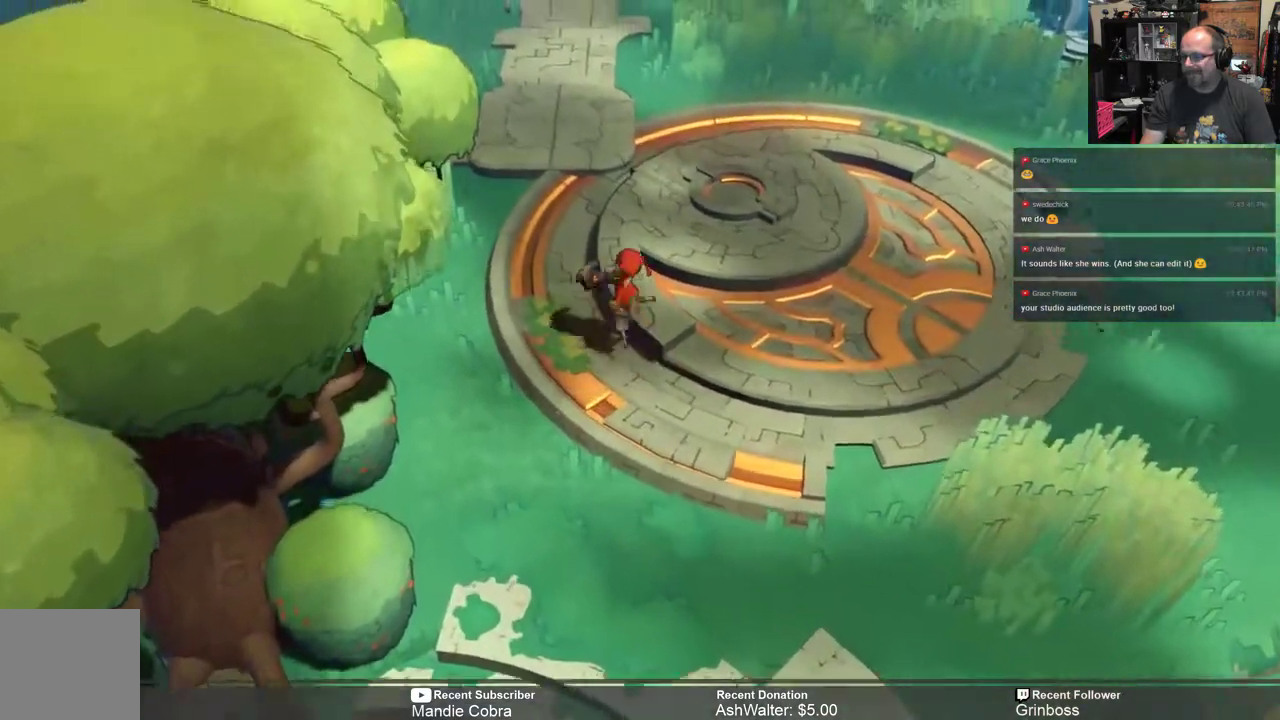
{"dt_ms": 500, "buttons": ["R2"], "left_stick": "up", "right_stick": "center", "events": []}
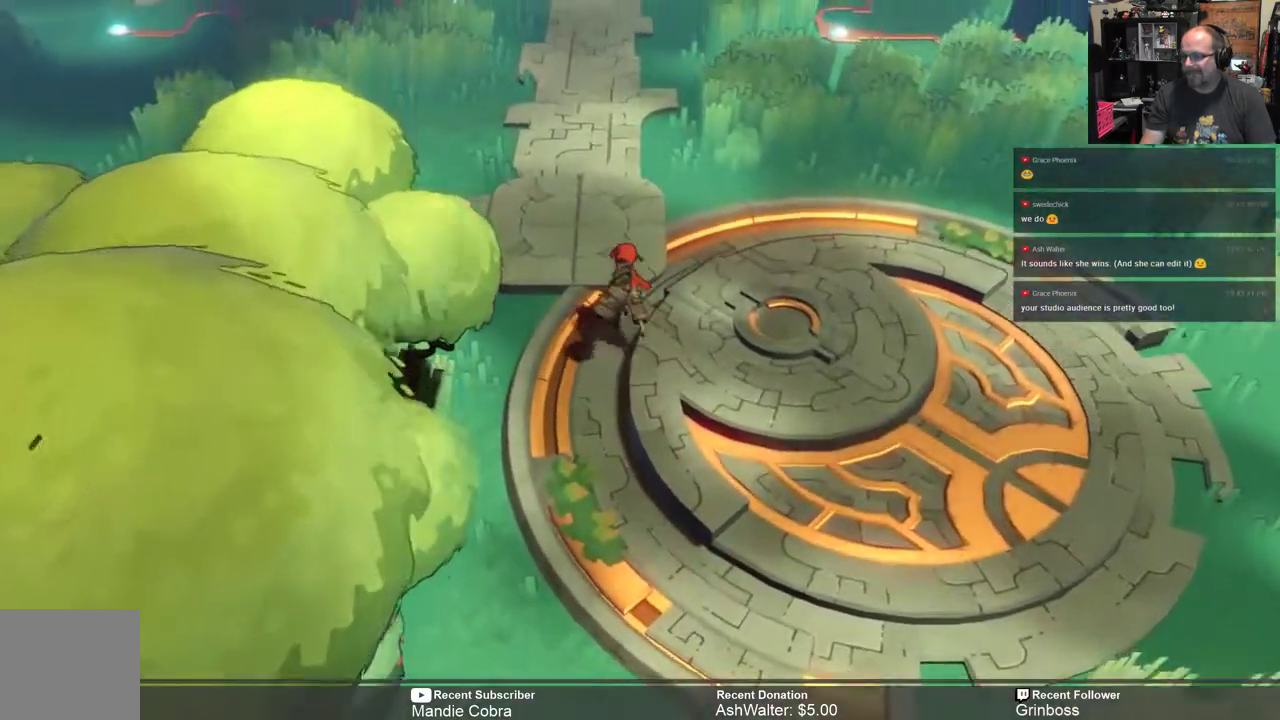
{"dt_ms": 500, "buttons": ["R2"], "left_stick": "up-left", "right_stick": "center", "events": [[383, "left_stick", "up-left"]]}
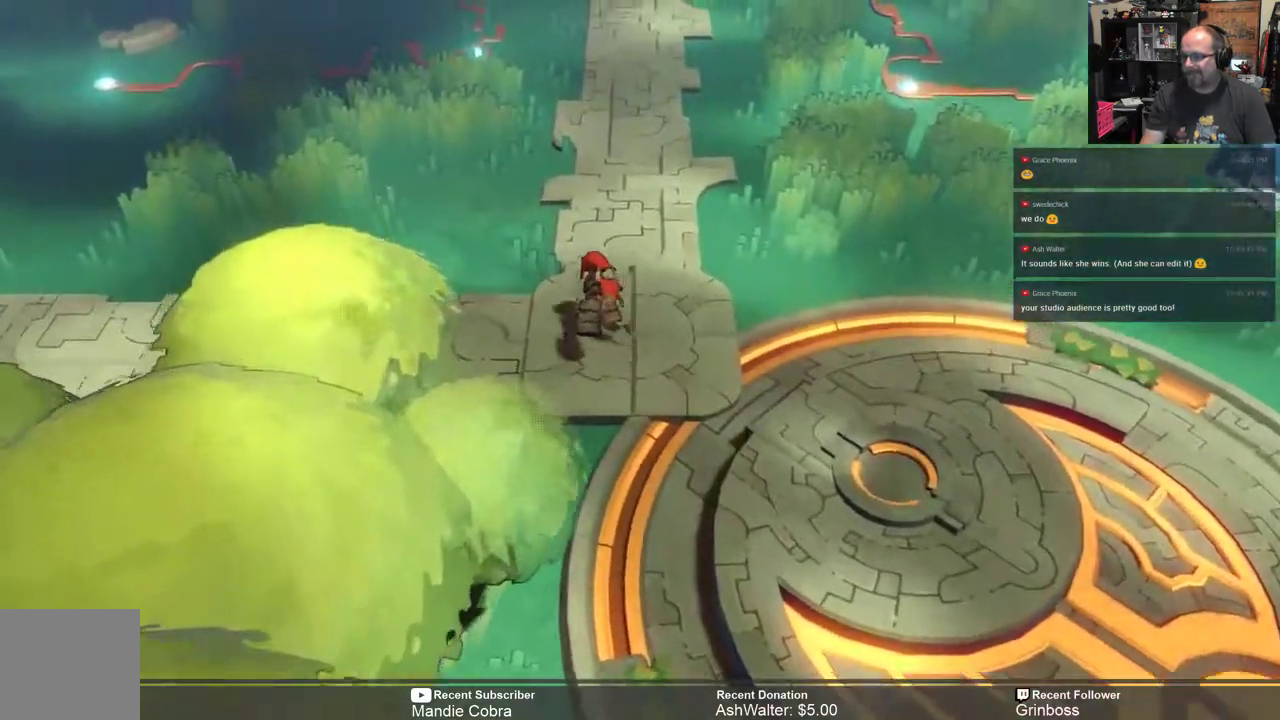
{"dt_ms": 500, "buttons": ["R2"], "left_stick": "left", "right_stick": "center", "events": [[300, "left_stick", "left"]]}
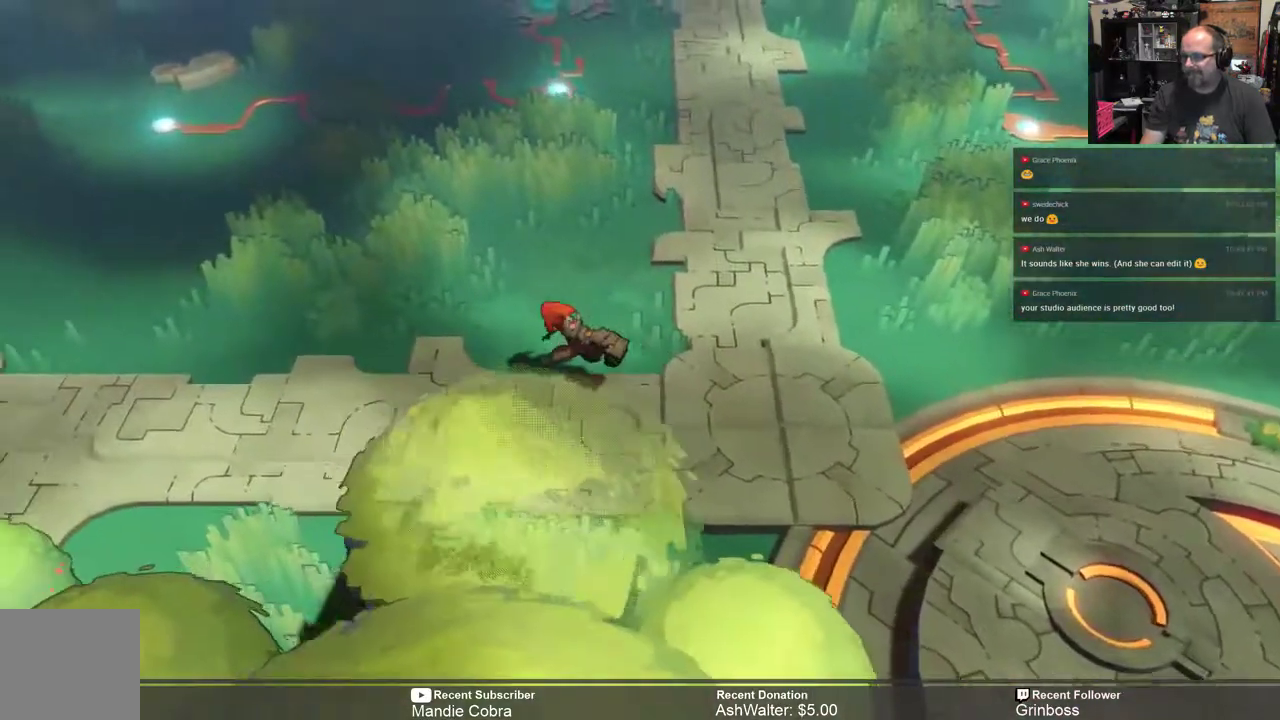
{"dt_ms": 500, "buttons": ["R2"], "left_stick": "left", "right_stick": "center", "events": []}
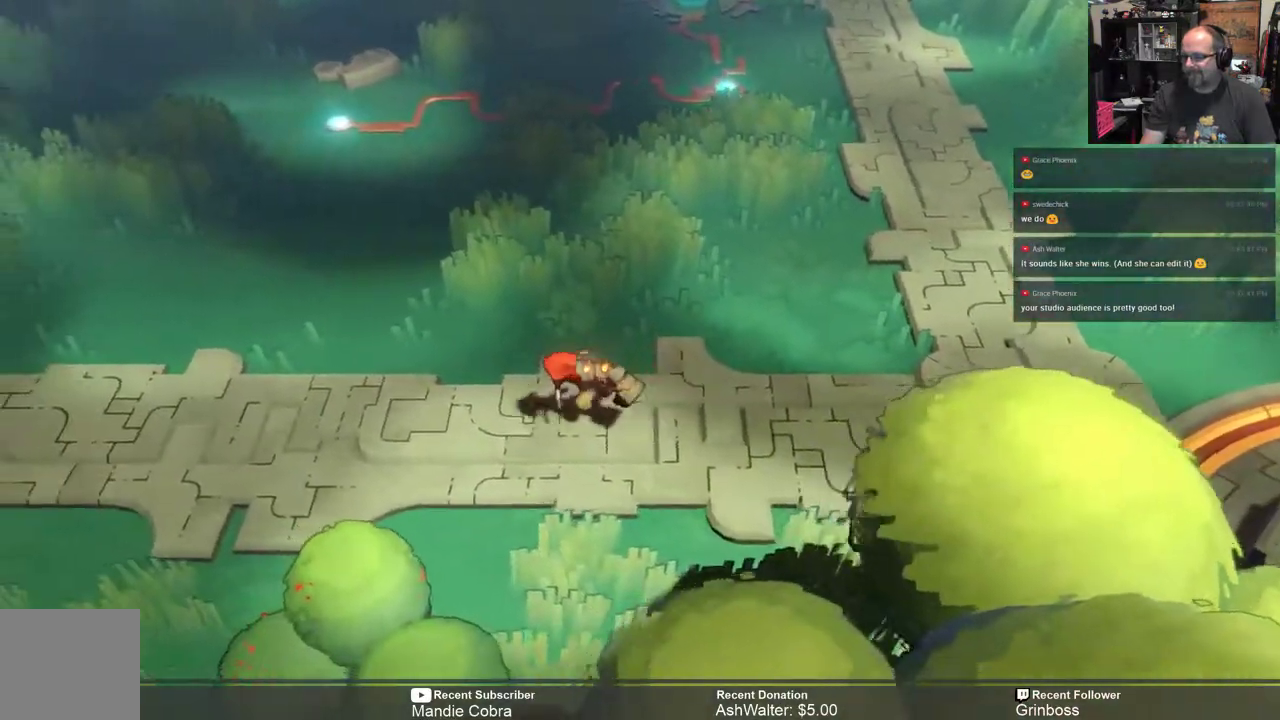
{"dt_ms": 500, "buttons": ["R2"], "left_stick": "down-left", "right_stick": "center", "events": [[433, "left_stick", "down-left"]]}
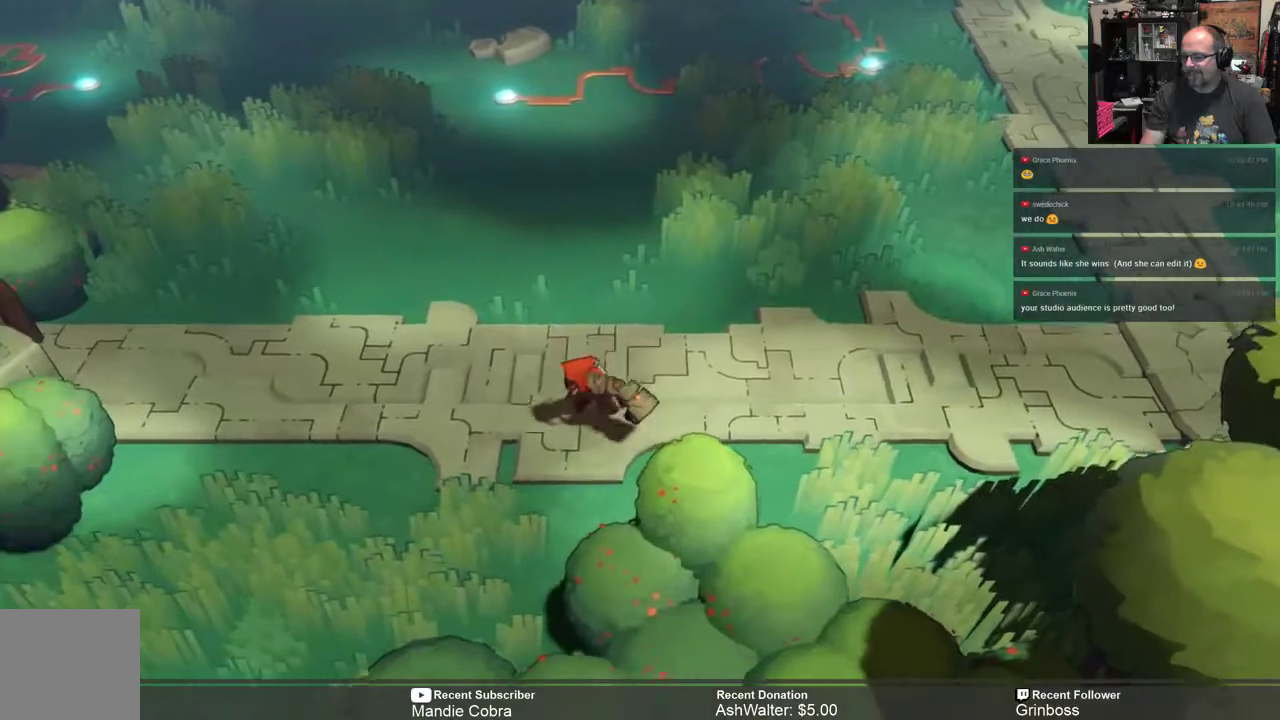
{"dt_ms": 1000, "buttons": ["R2"], "left_stick": "down-left", "right_stick": "center"}
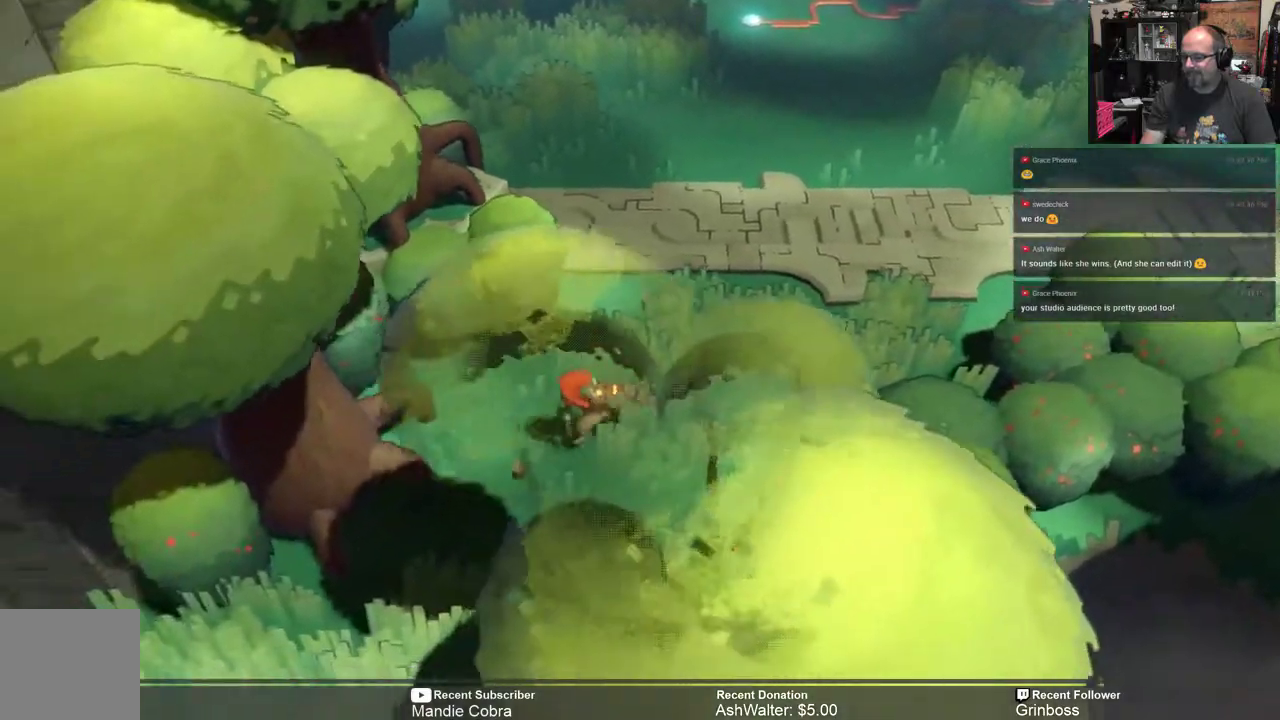
{"dt_ms": 500, "buttons": ["R2"], "left_stick": "down-left", "right_stick": "center", "events": []}
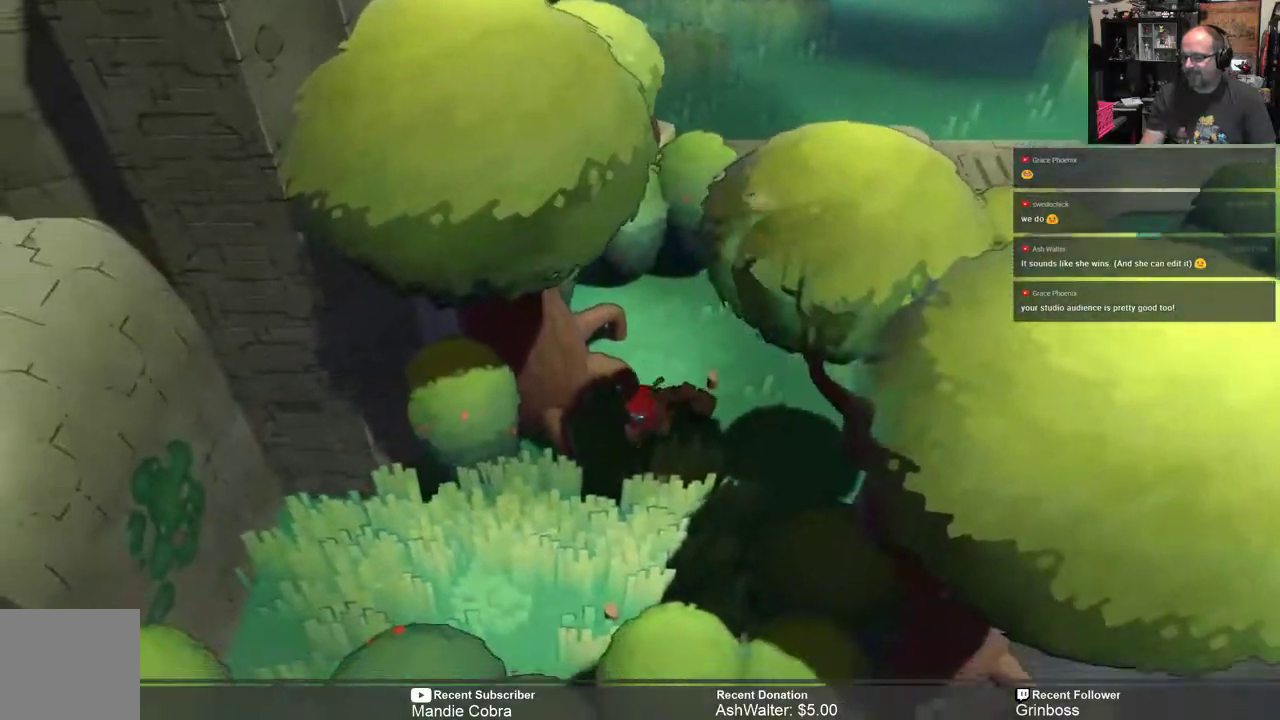
{"dt_ms": 500, "buttons": ["R2"], "left_stick": "down-left", "right_stick": "center", "events": [[33, "left_stick", "down"], [267, "left_stick", "down-left"]]}
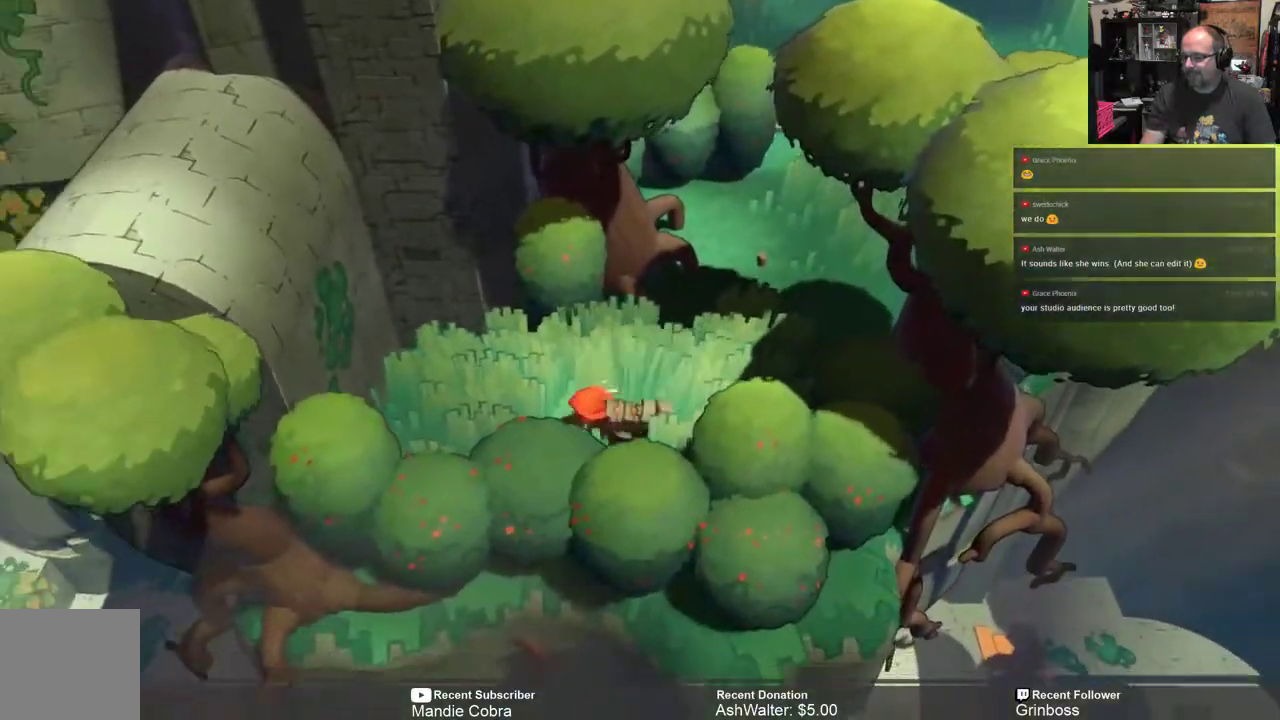
{"dt_ms": 500, "buttons": ["R2"], "left_stick": "left", "right_stick": "center", "events": [[100, "left_stick", "center"], [433, "left_stick", "left"]]}
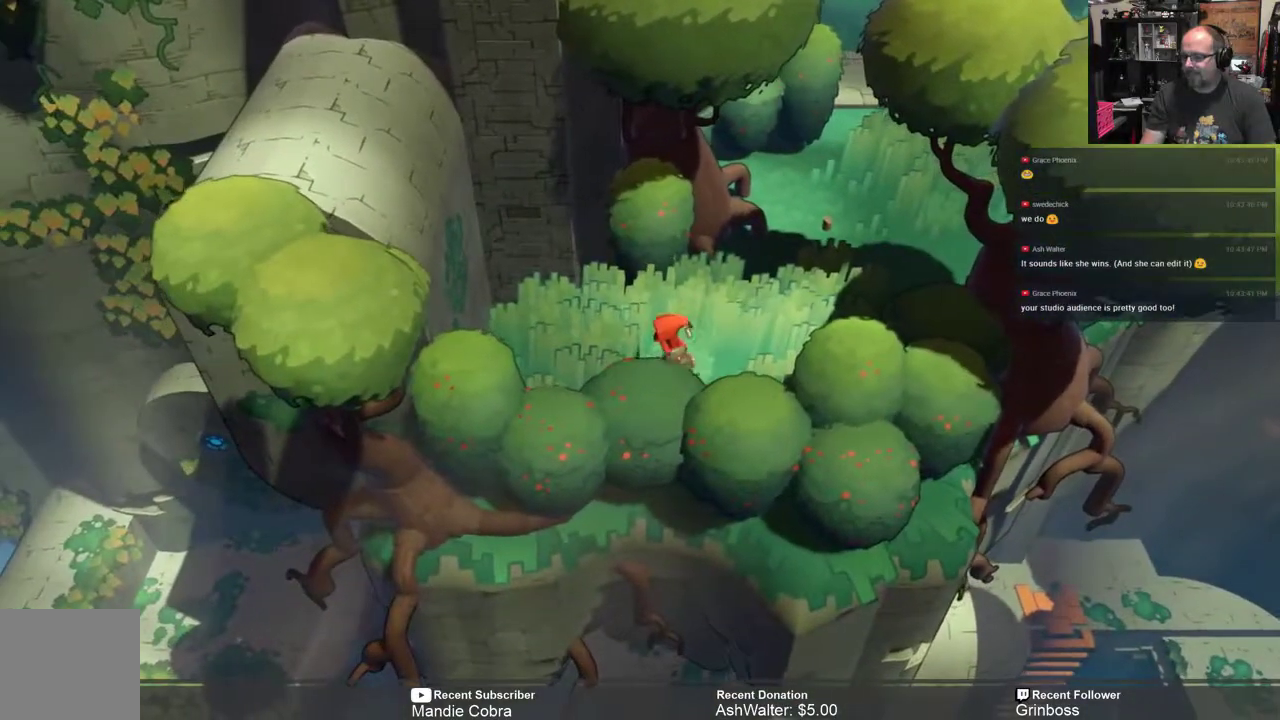
{"dt_ms": 500, "buttons": ["R2"], "left_stick": "down-left", "right_stick": "center", "events": [[250, "left_stick", "down-left"]]}
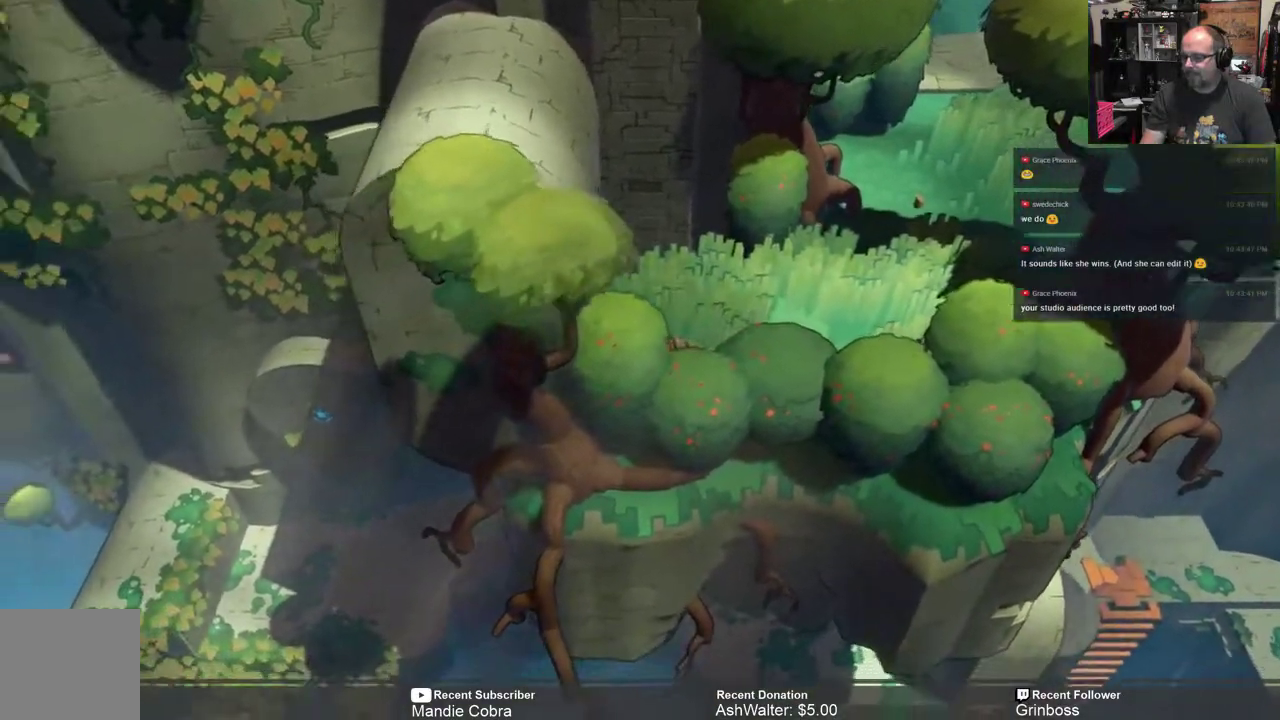
{"dt_ms": 500, "buttons": ["R2"], "left_stick": "left", "right_stick": "center", "events": [[83, "left_stick", "center"], [383, "left_stick", "left"]]}
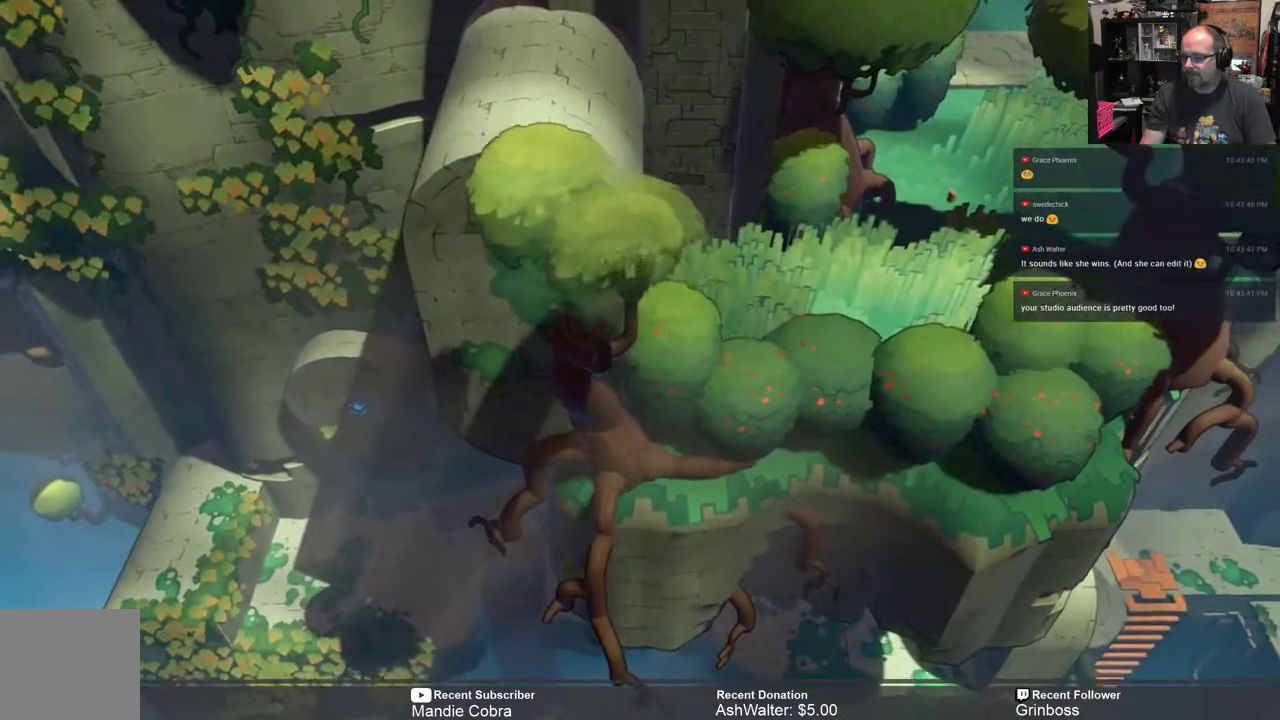
{"dt_ms": 500, "buttons": ["R2"], "left_stick": "center", "right_stick": "center", "events": [[333, "left_stick", "center"]]}
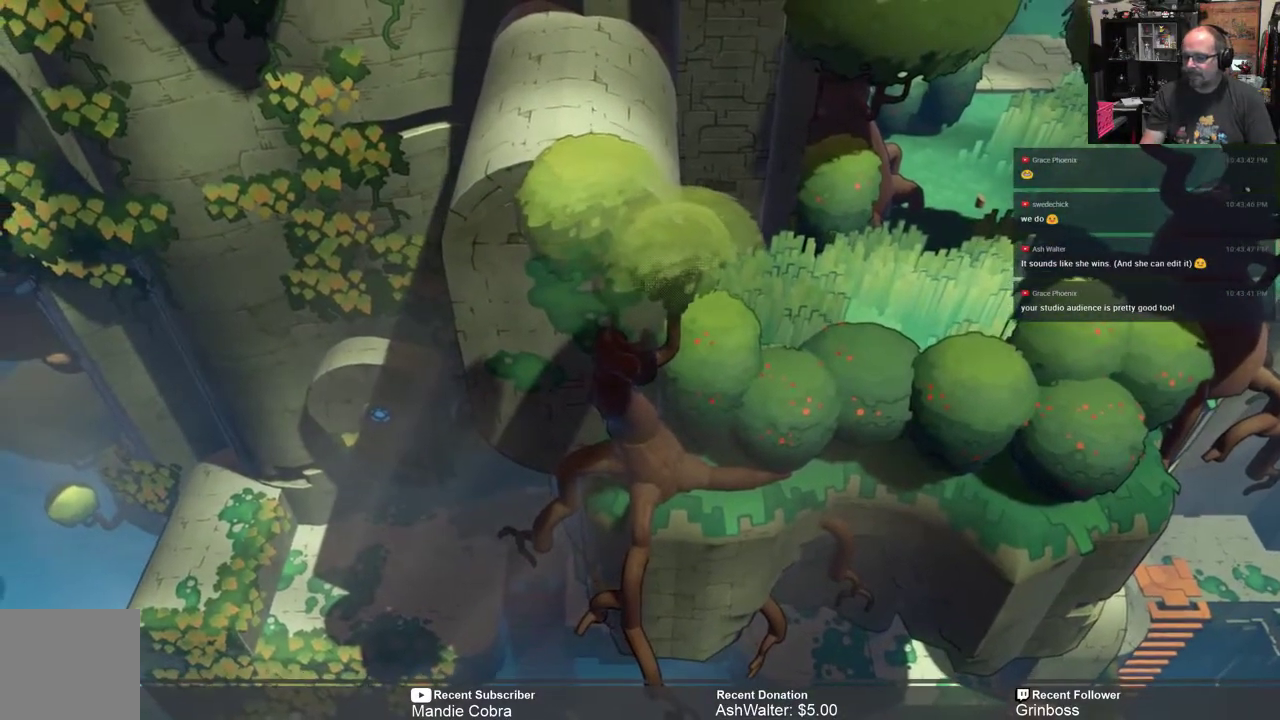
{"dt_ms": 500, "buttons": ["R2"], "left_stick": "center", "right_stick": "center", "events": []}
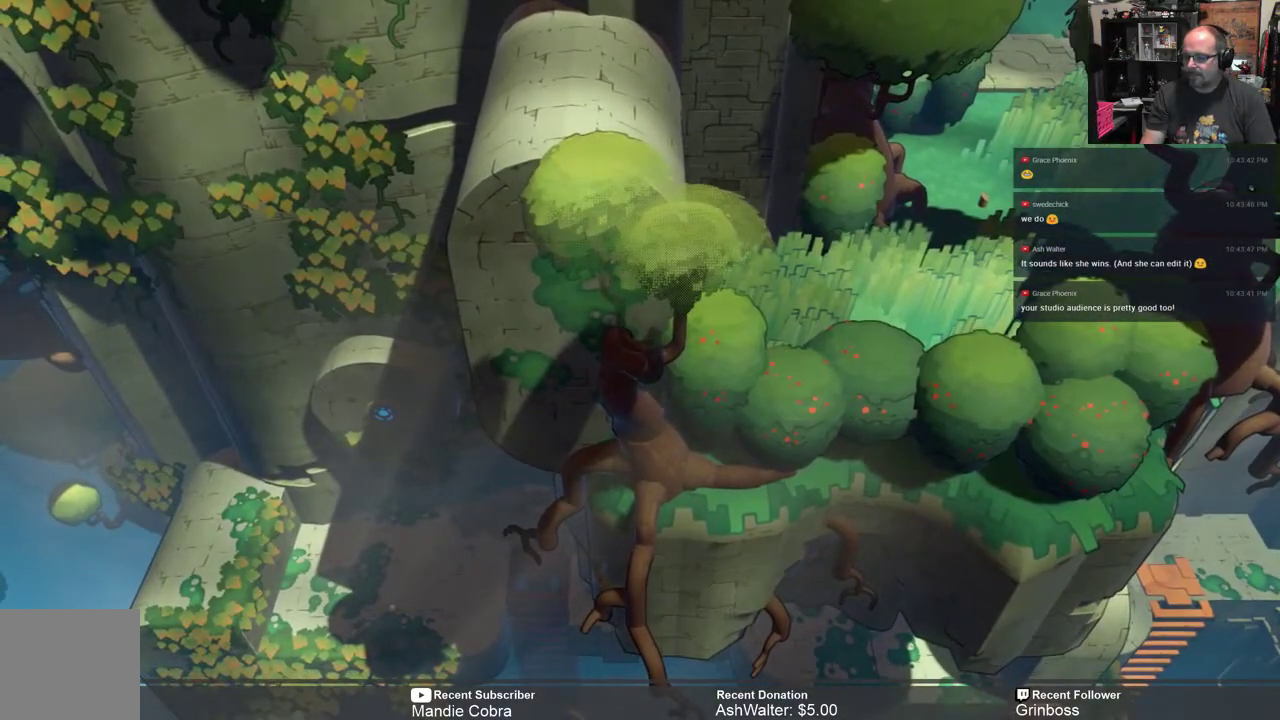
{"dt_ms": 500, "buttons": ["R2"], "left_stick": "right", "right_stick": "center", "events": [[167, "left_stick", "right"]]}
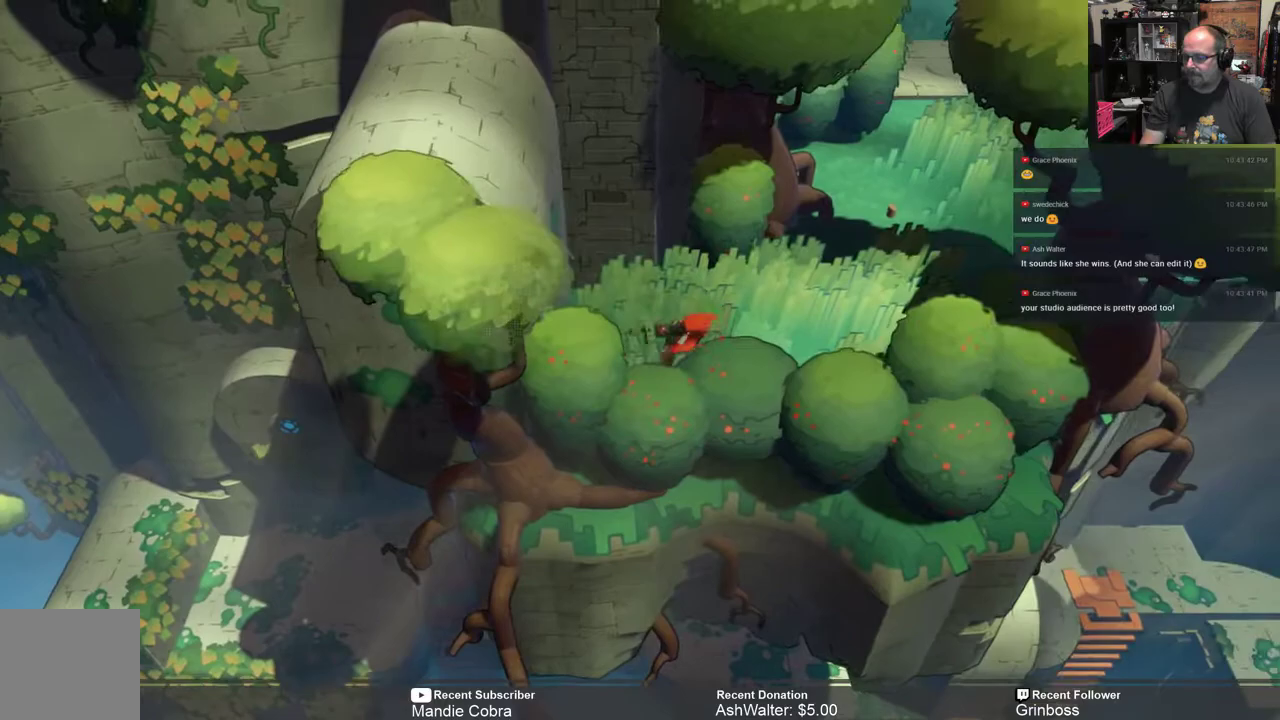
{"dt_ms": 500, "buttons": ["R2"], "left_stick": "up-right", "right_stick": "center", "events": [[167, "left_stick", "up-right"]]}